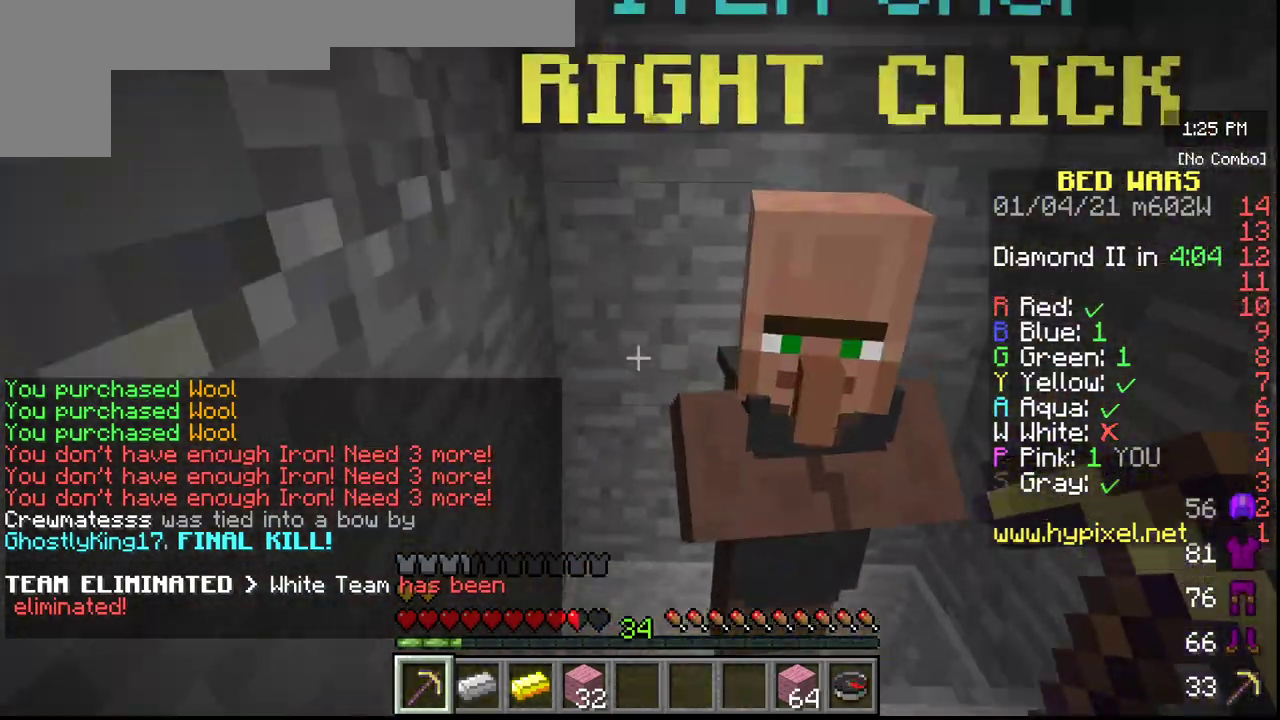
Gameplay with keyboard and mouse; each line is a JSON object with the keys and mouse buttons held at the frame after it. "events" lists presses ("down") and releases ("up") of "a", "d", "s", "w", "mouse_left" and "mouse_right" between this image and that frame as [ms after this image, input, new state], when the widget could be followed in between. "mouse_left", "mouse_right" = the "left", "right" buttons of the "mouse" list. No other keys are recorded. Fast repeated clicks can show as one long hold. Mouse movement is not recorded.
{"keys": ["w"], "mouse": [], "events": [[167, "w", "up"], [500, "w", "down"]]}
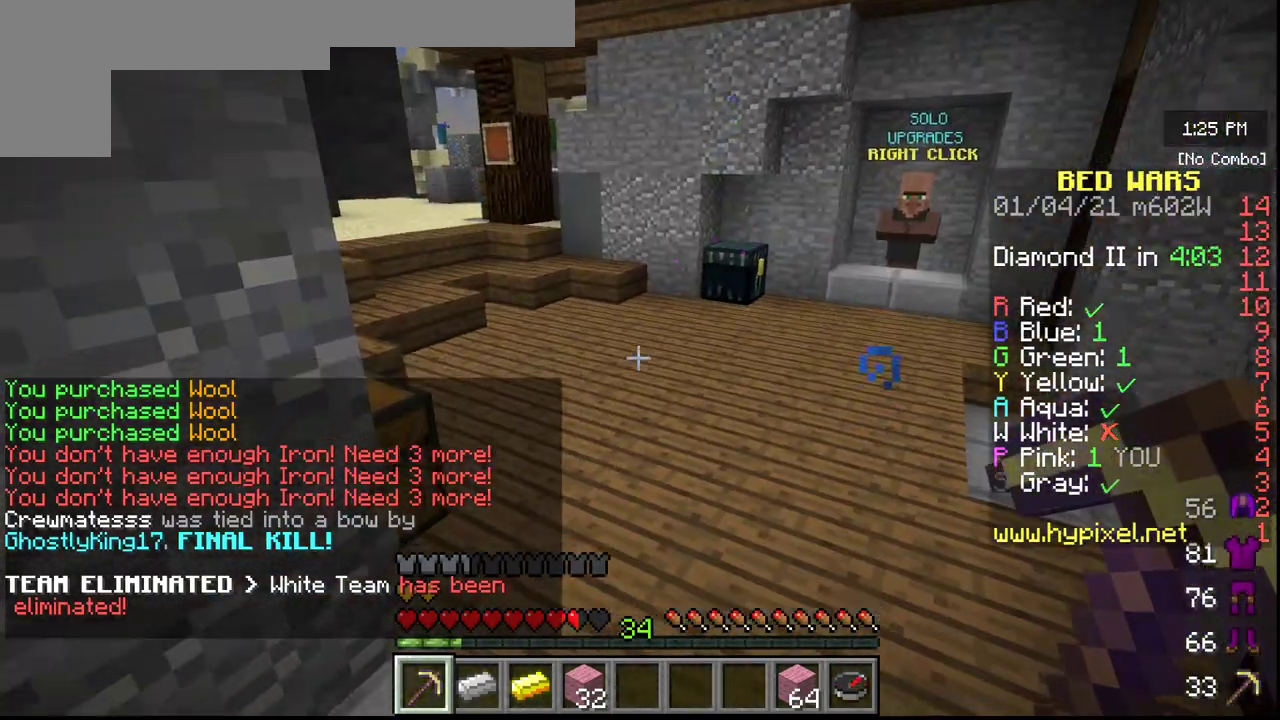
{"keys": ["s"], "mouse": [], "events": [[250, "w", "up"], [317, "s", "down"]]}
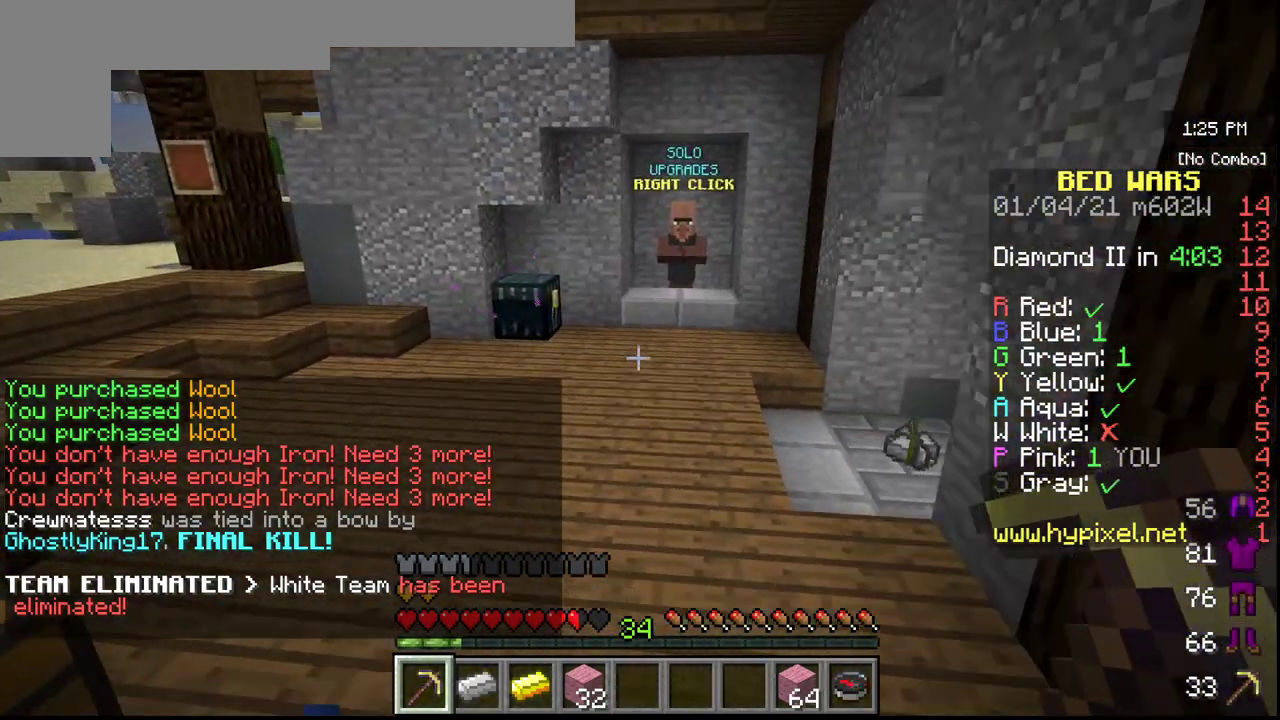
{"keys": ["s"], "mouse": [], "events": []}
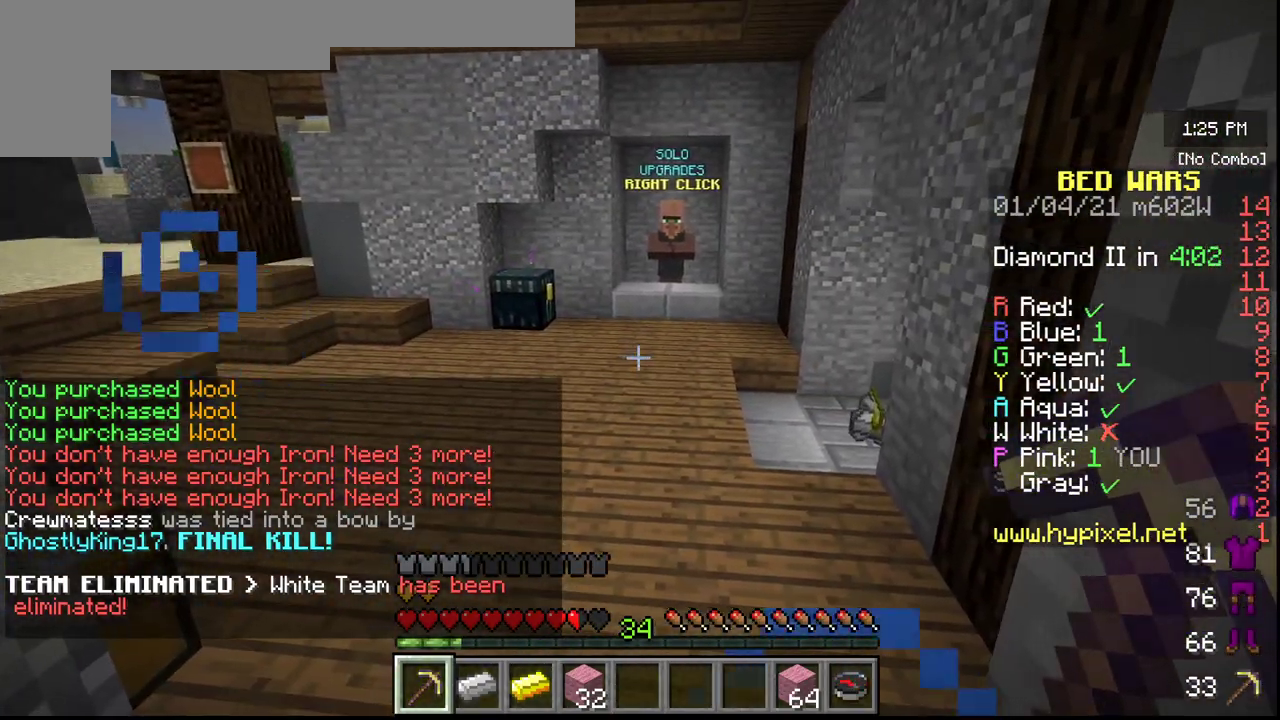
{"keys": ["s"], "mouse": [], "events": []}
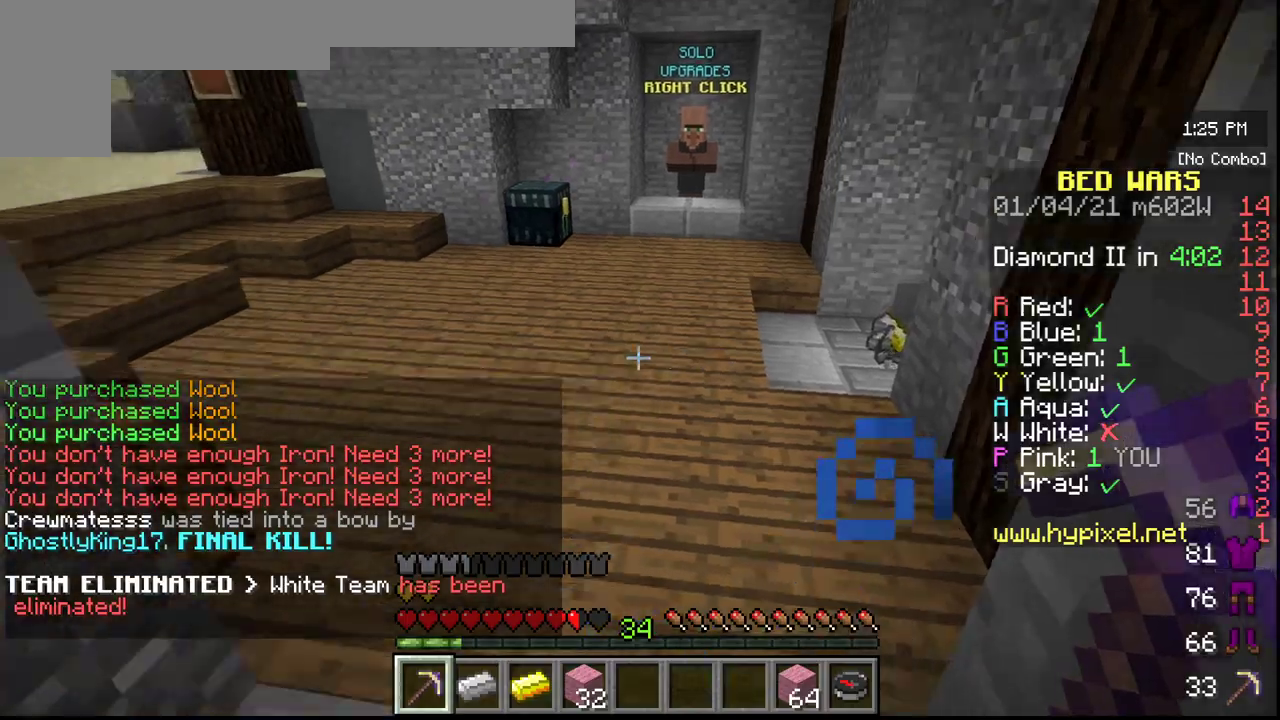
{"keys": ["a"], "mouse": [], "events": [[83, "s", "up"], [167, "a", "down"]]}
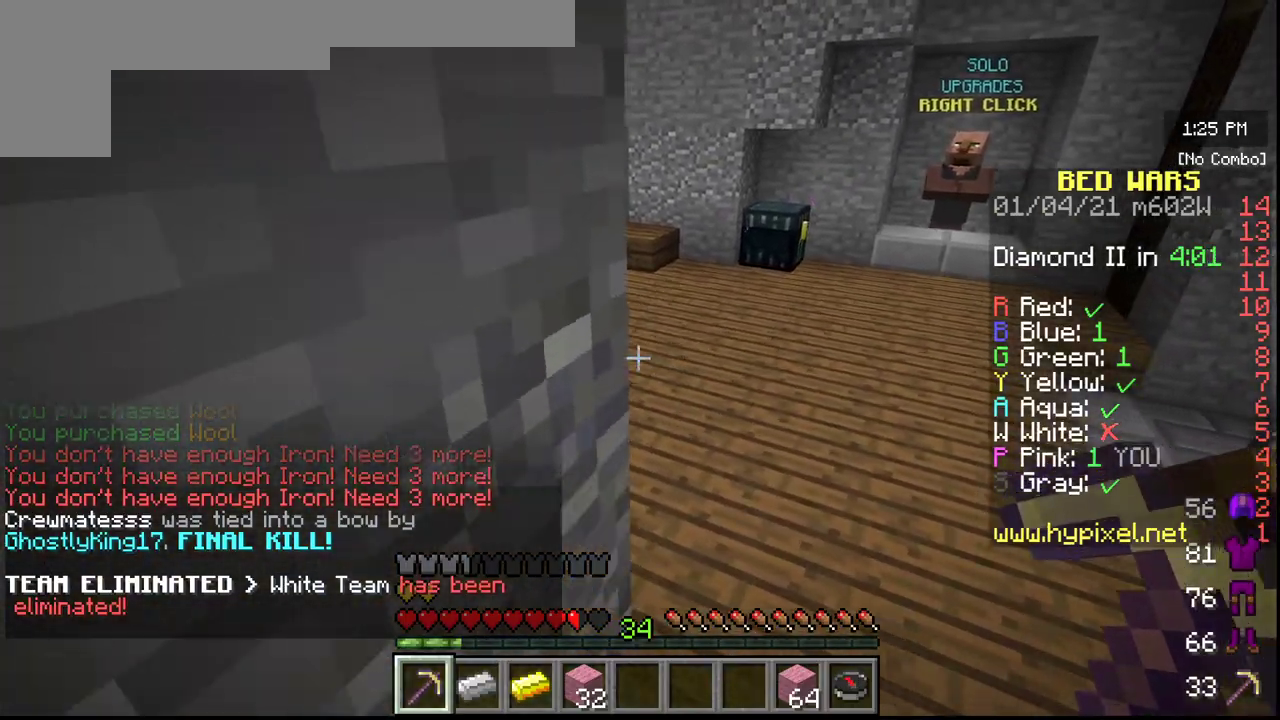
{"keys": ["d"], "mouse": [], "events": [[183, "a", "up"], [317, "d", "down"]]}
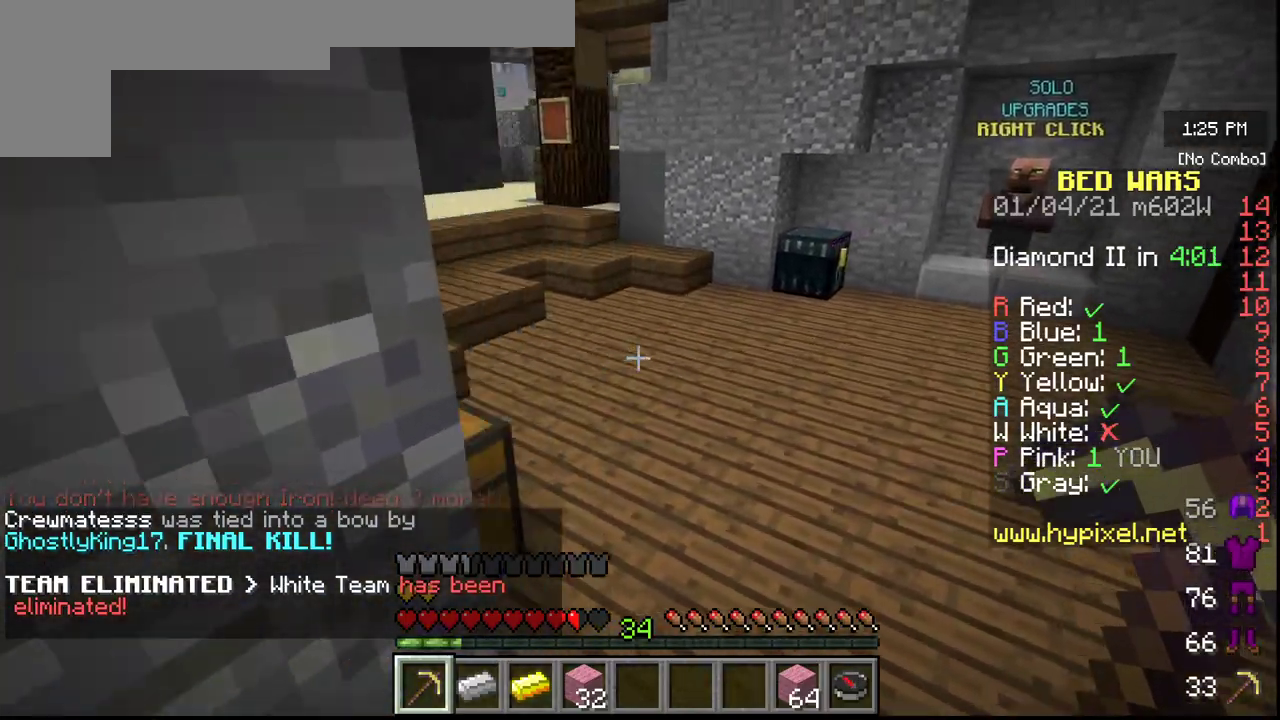
{"keys": ["d"], "mouse": [], "events": []}
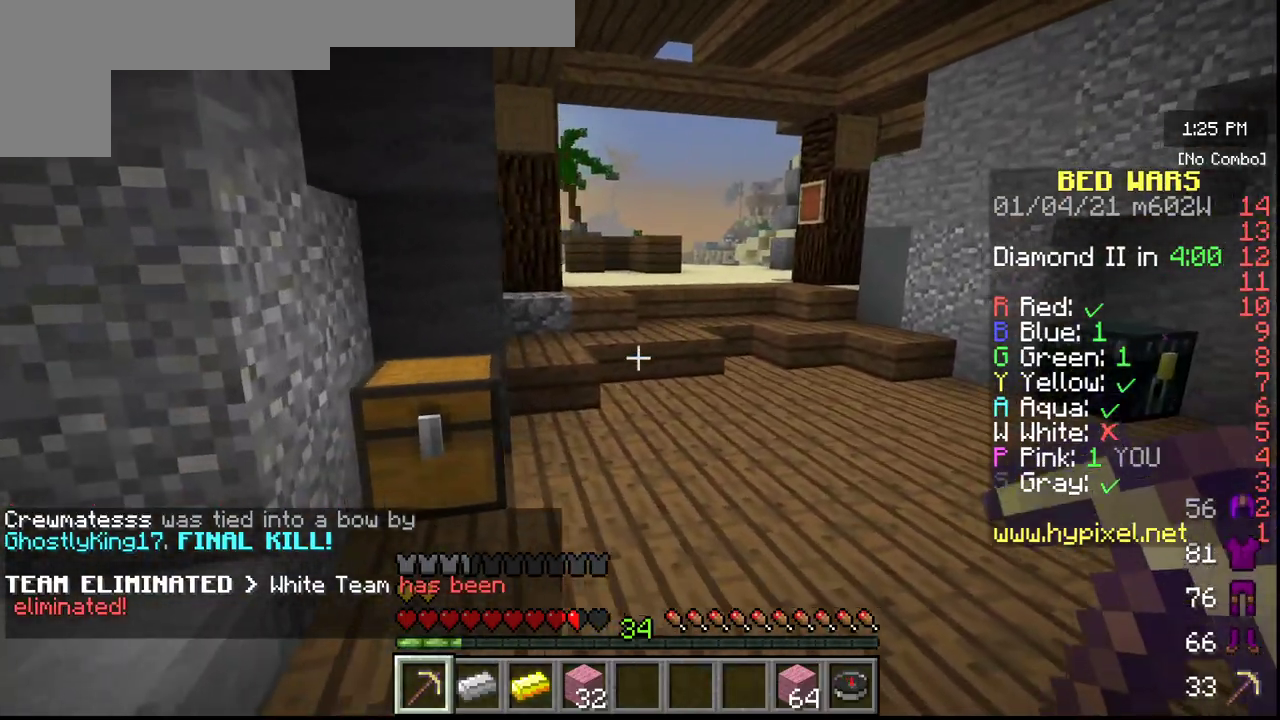
{"keys": ["d"], "mouse": [], "events": []}
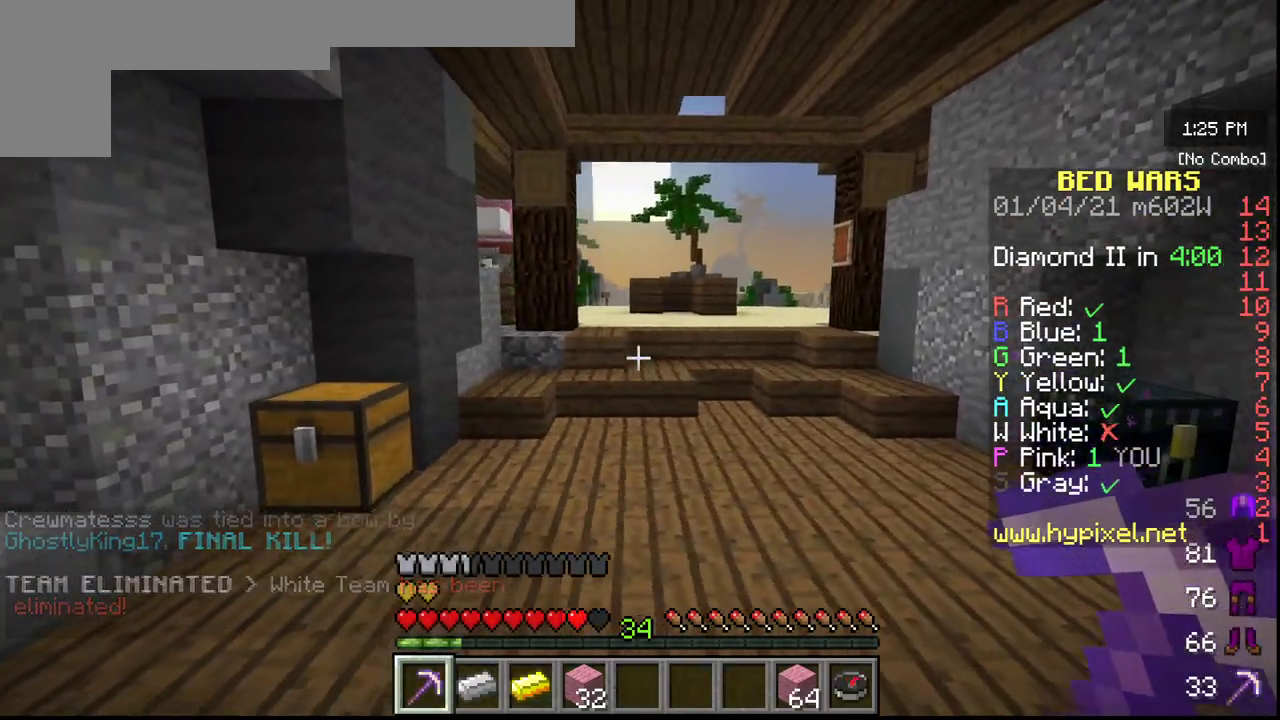
{"keys": [], "mouse": [], "events": [[333, "d", "up"]]}
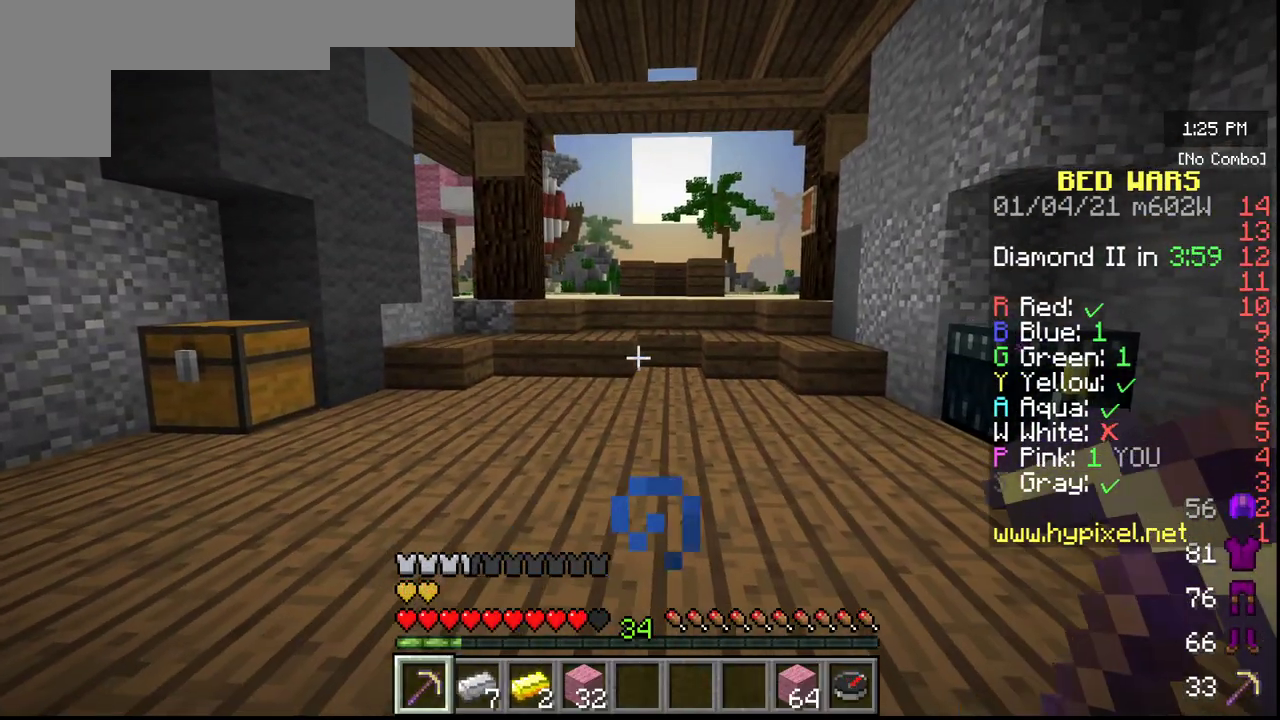
{"keys": [], "mouse": [], "events": []}
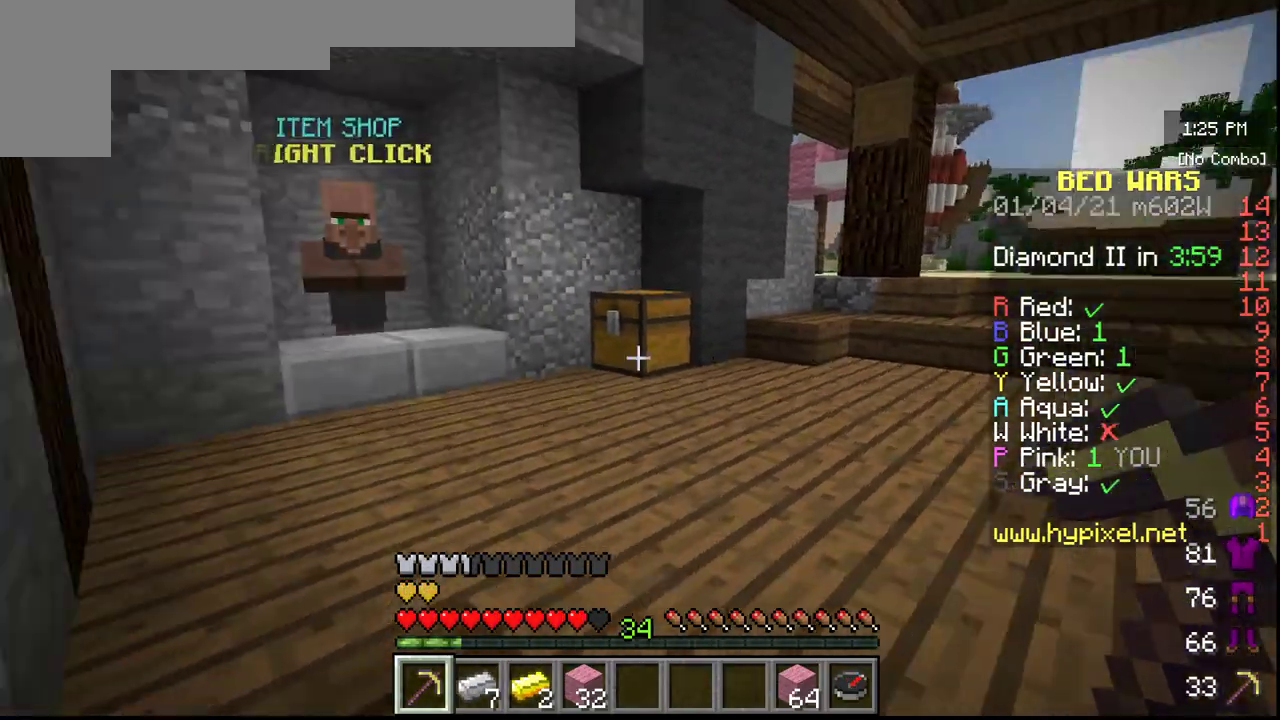
{"keys": ["w"], "mouse": [], "events": [[150, "w", "down"]]}
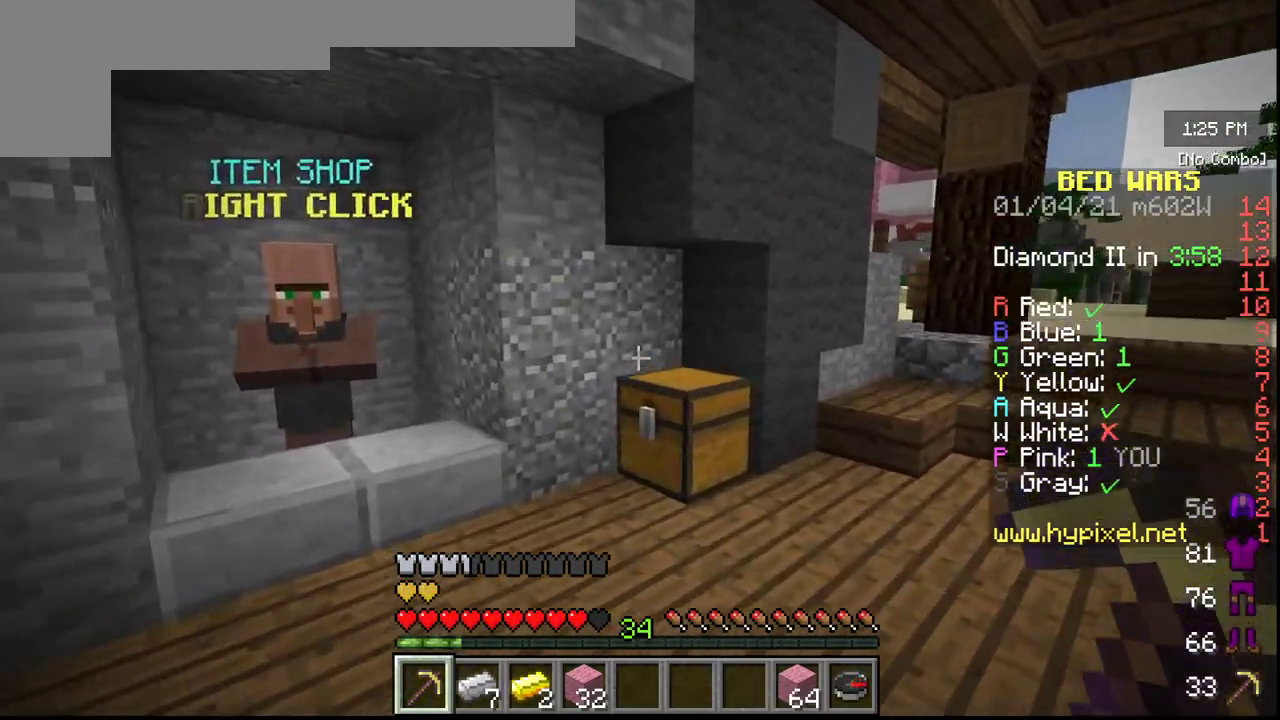
{"keys": [], "mouse": [], "events": [[167, "w", "up"]]}
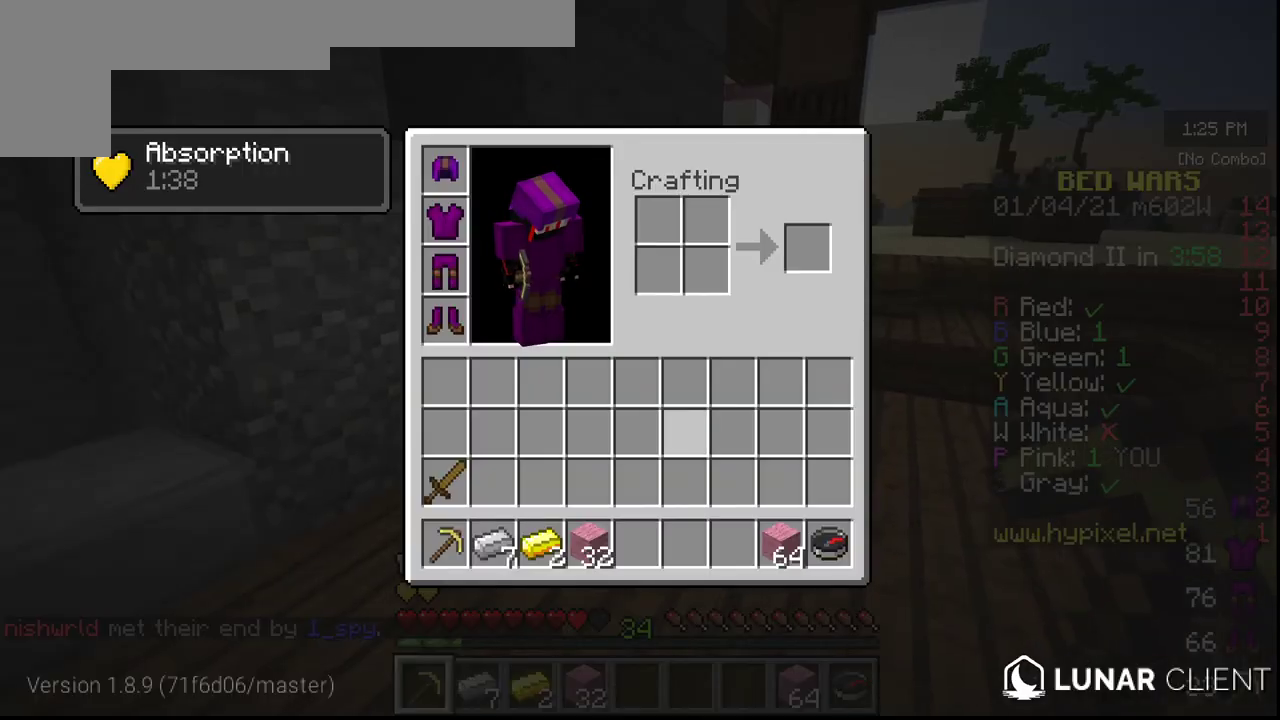
{"keys": [], "mouse": [], "events": []}
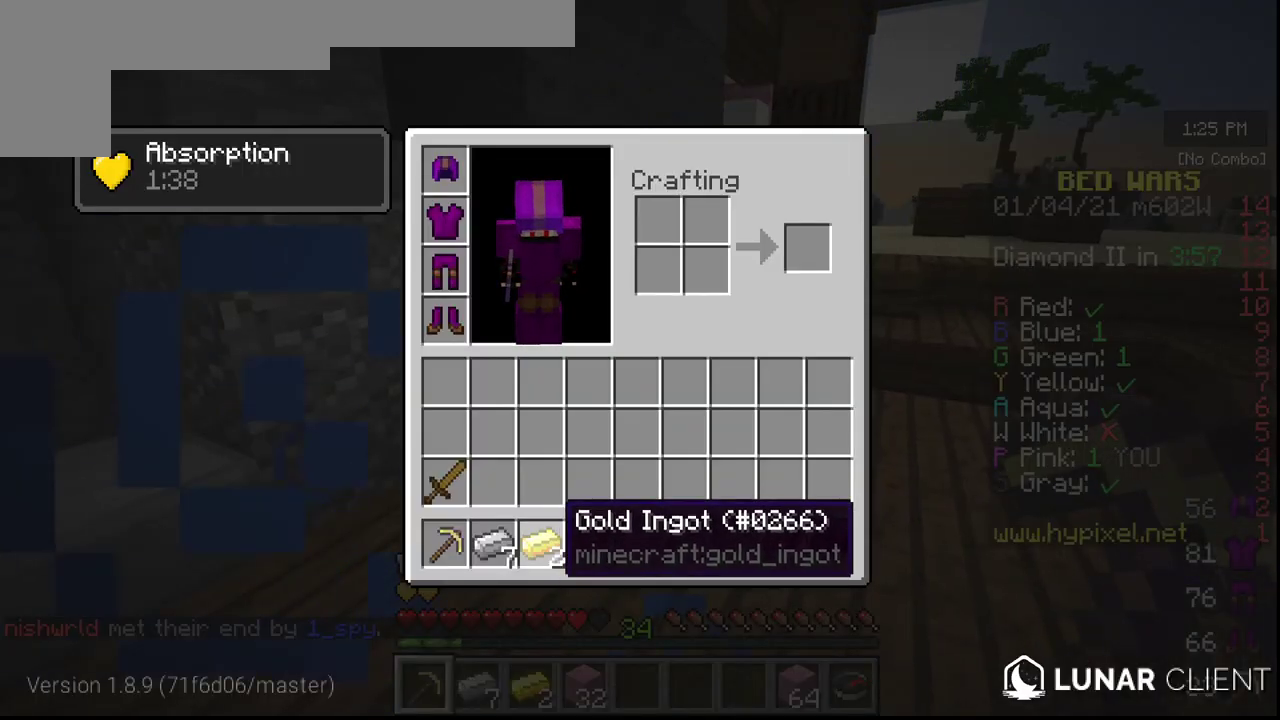
{"keys": [], "mouse": [], "events": []}
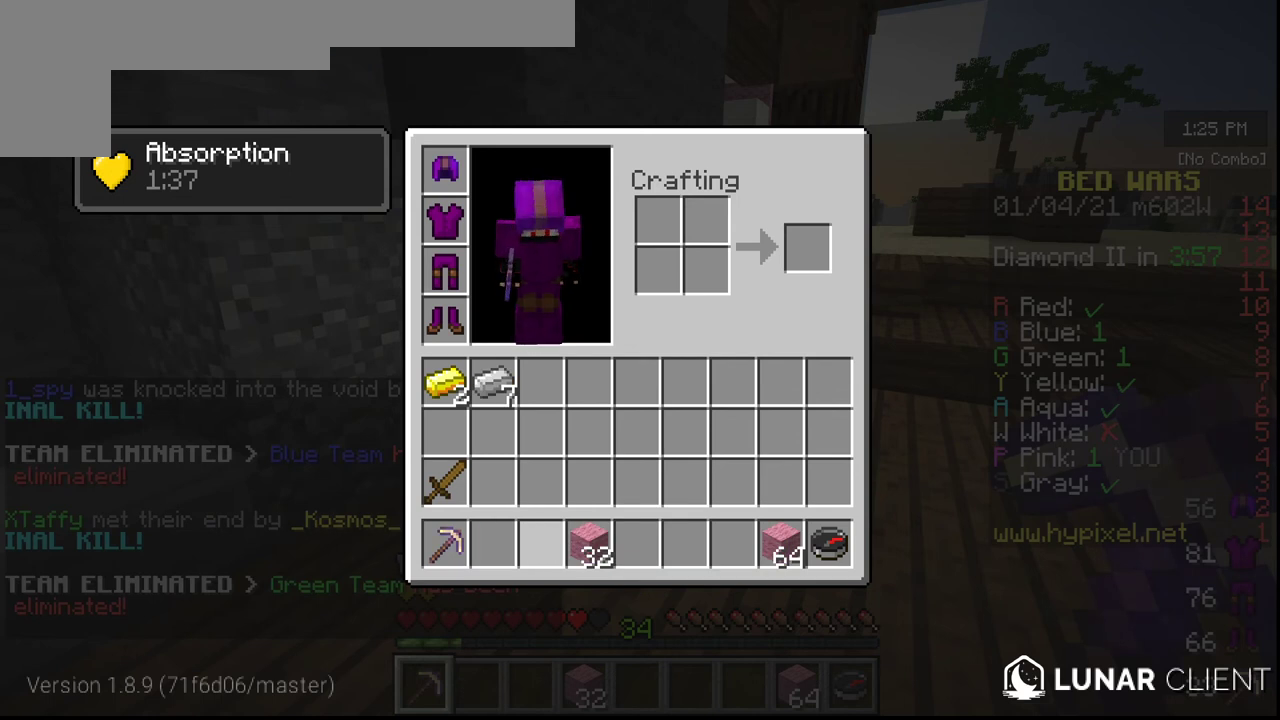
{"keys": [], "mouse": [], "events": []}
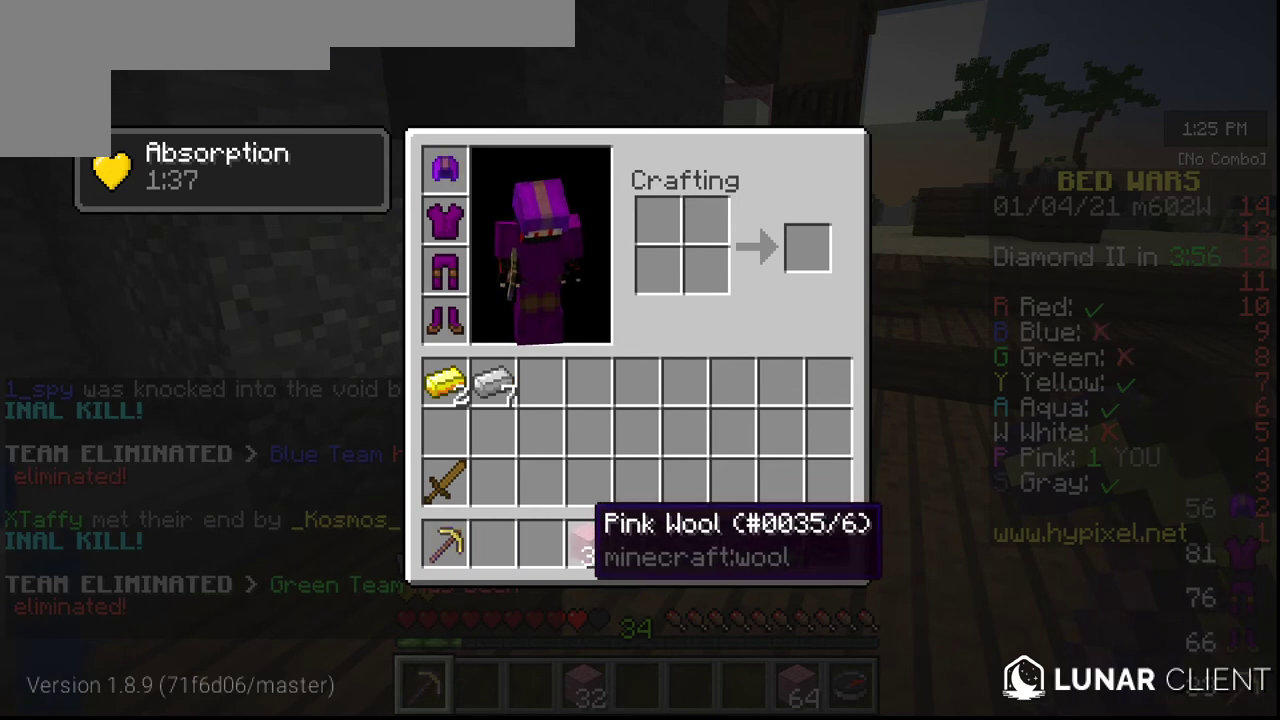
{"keys": [], "mouse": [], "events": []}
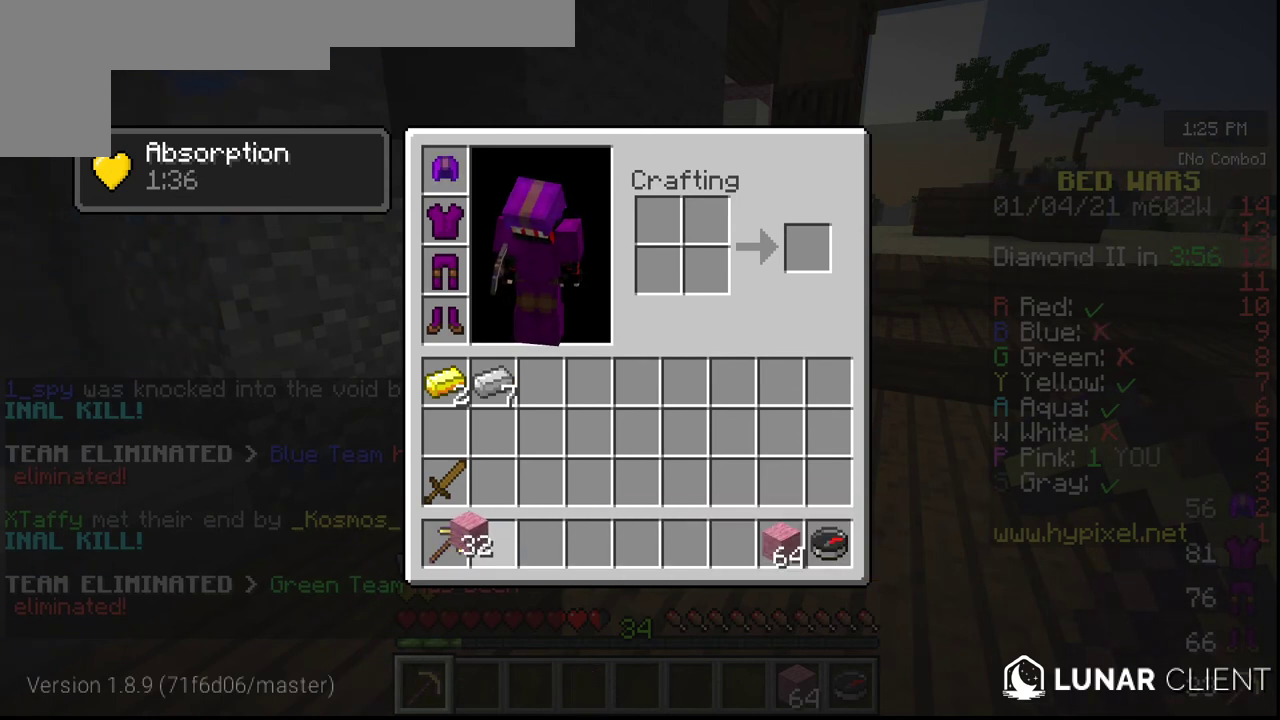
{"keys": [], "mouse": [], "events": []}
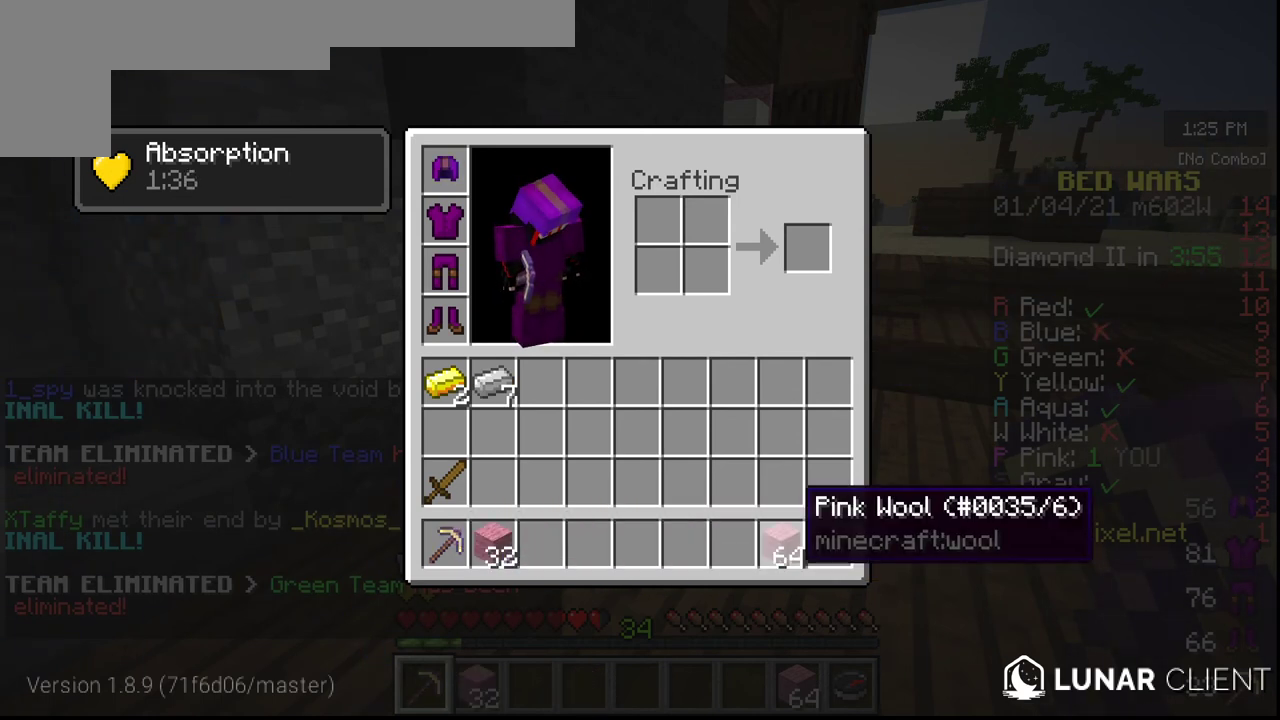
{"keys": [], "mouse": [], "events": []}
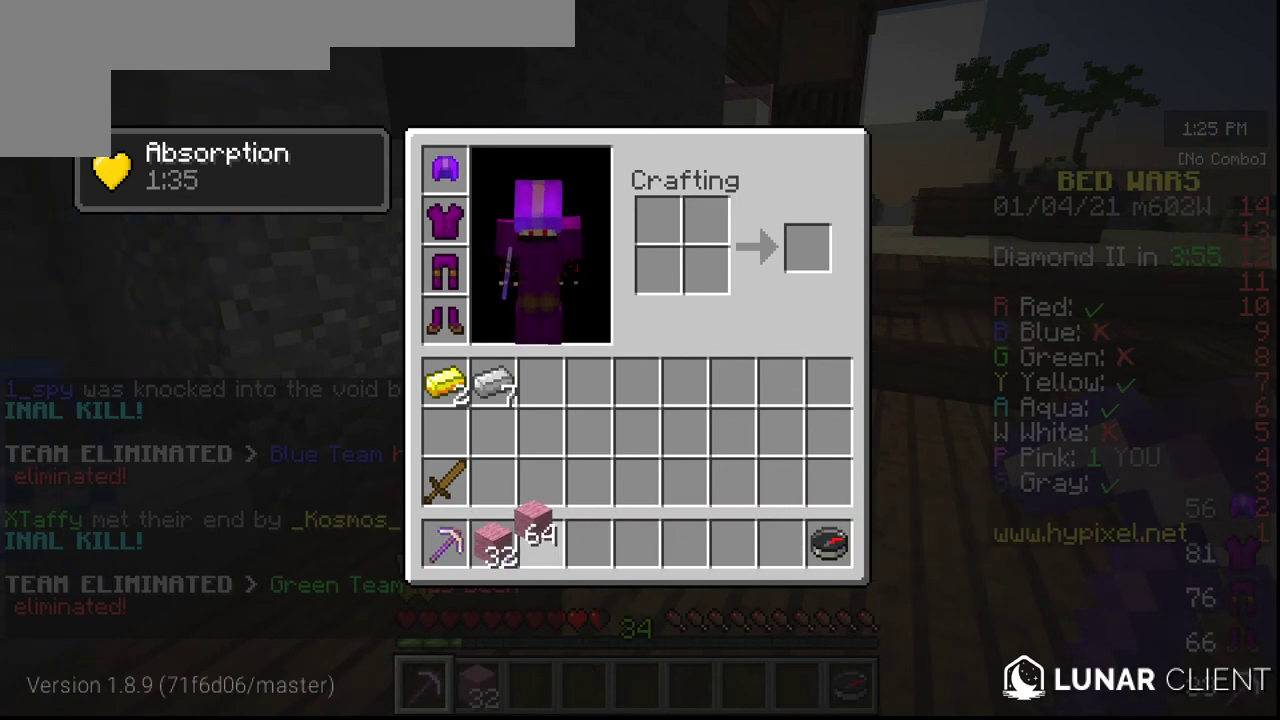
{"keys": [], "mouse": [], "events": []}
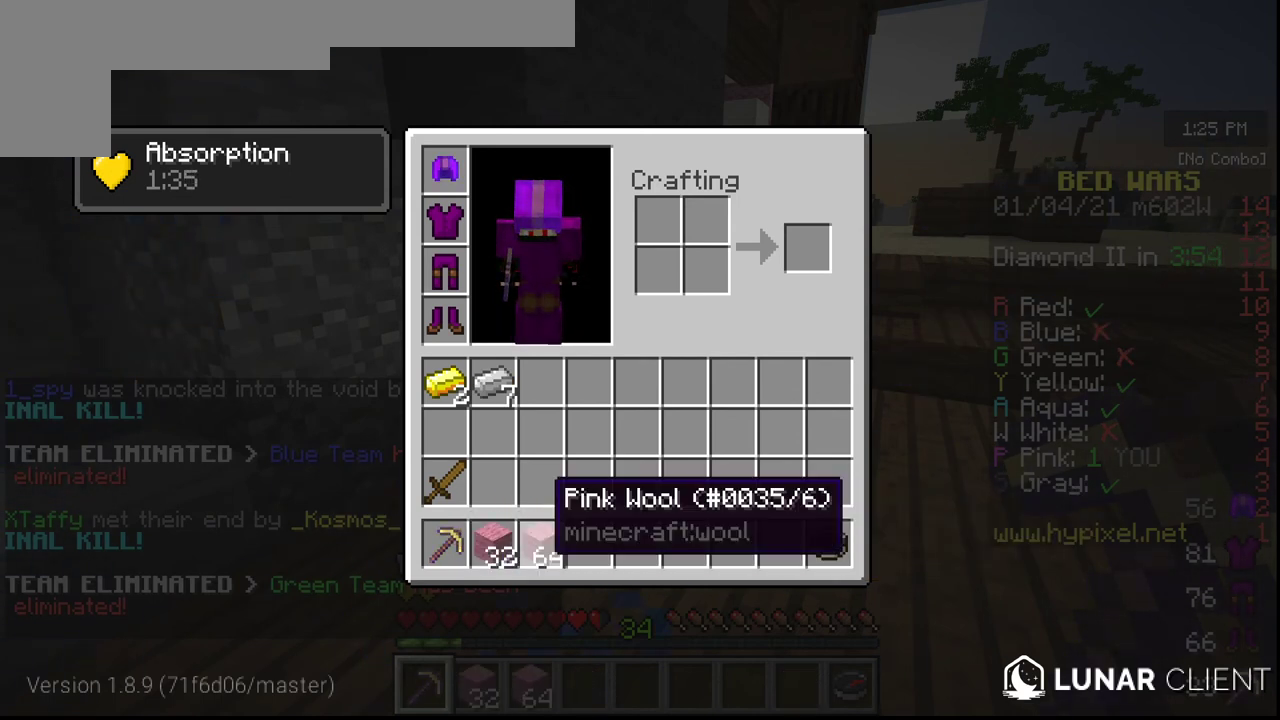
{"keys": ["d"], "mouse": [], "events": [[483, "d", "down"]]}
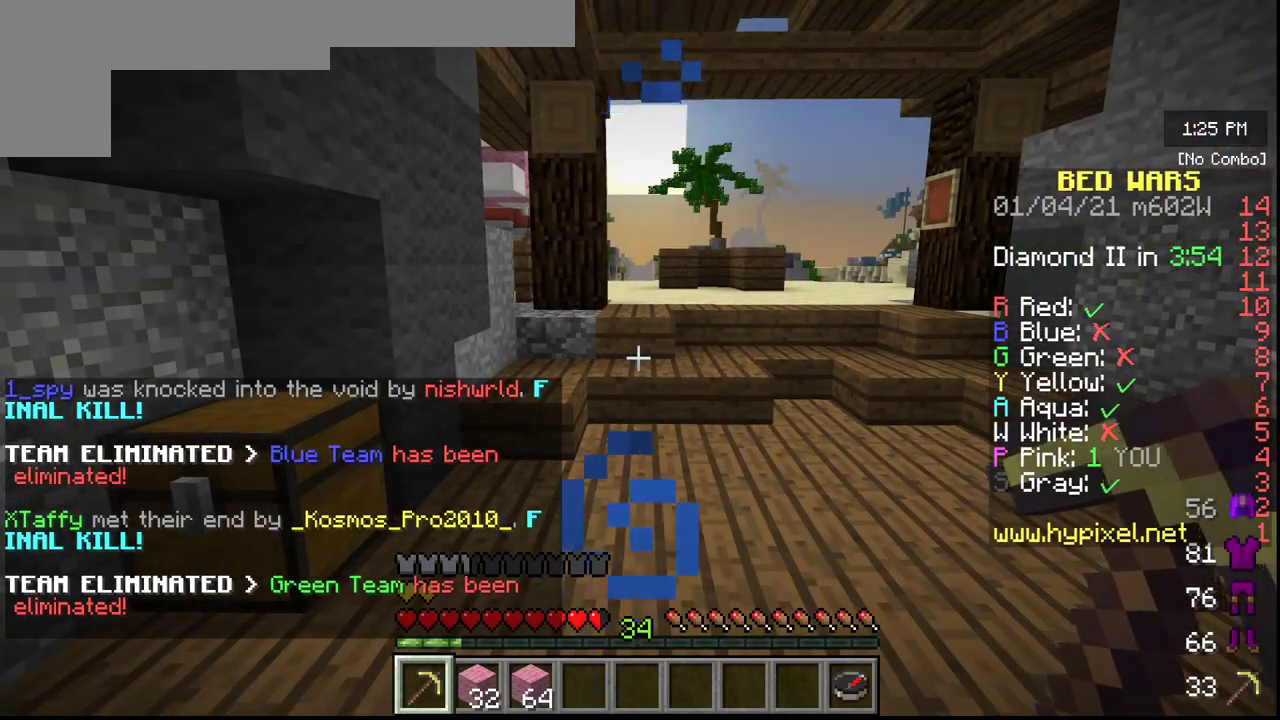
{"keys": [], "mouse": [], "events": [[233, "d", "up"]]}
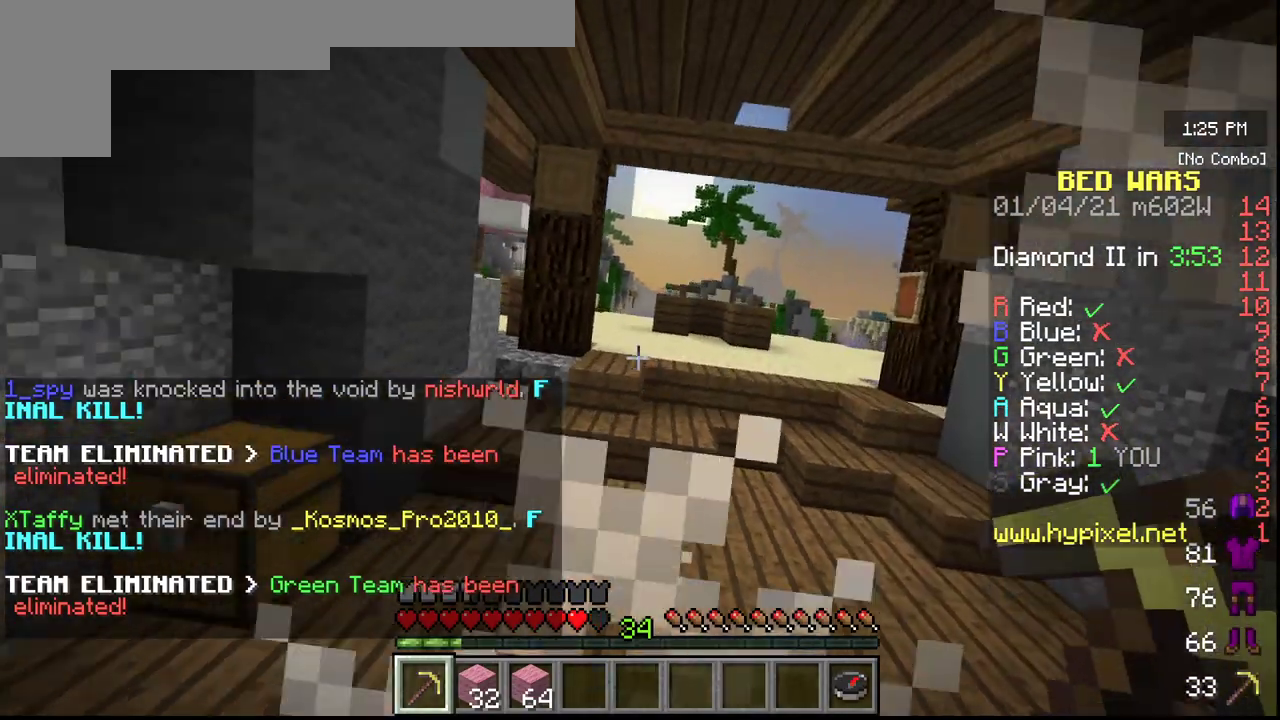
{"keys": [], "mouse": ["left"], "events": [[17, "d", "down"], [200, "d", "up"], [350, "mouse_left", "down"]]}
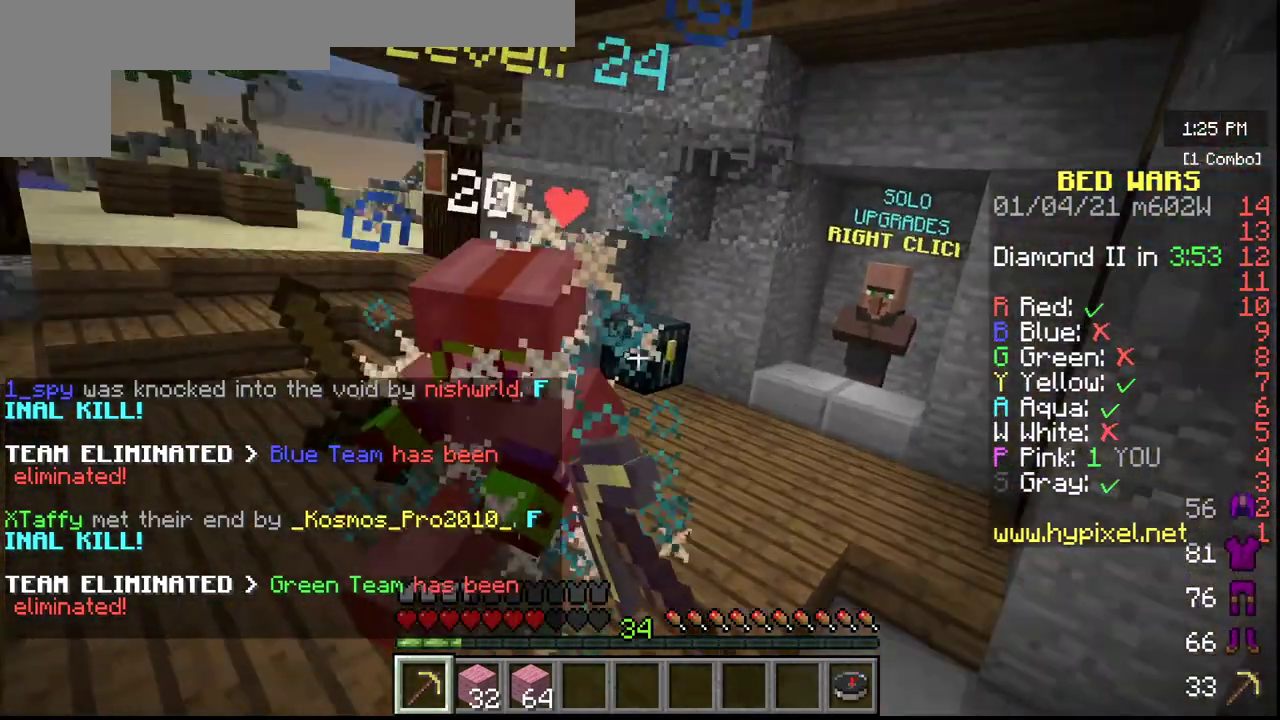
{"keys": ["w"], "mouse": ["left"], "events": [[333, "w", "down"]]}
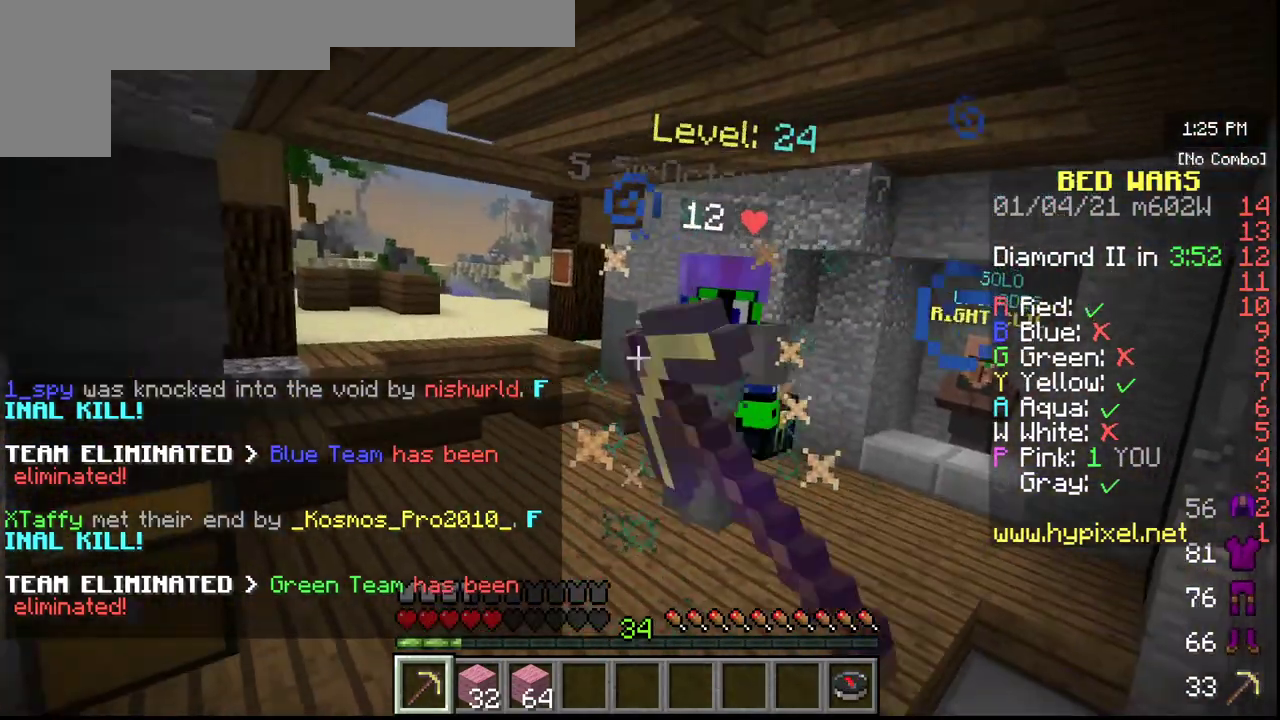
{"keys": ["w"], "mouse": ["left"], "events": []}
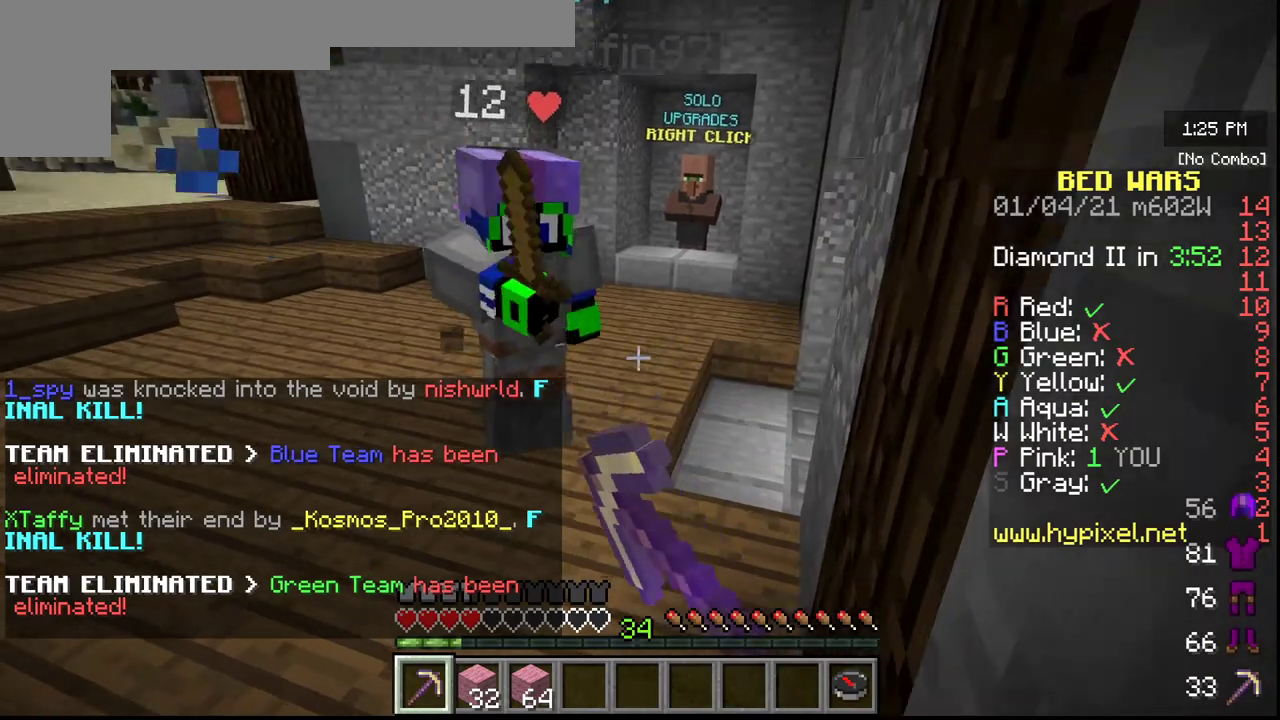
{"keys": ["w"], "mouse": ["left"], "events": []}
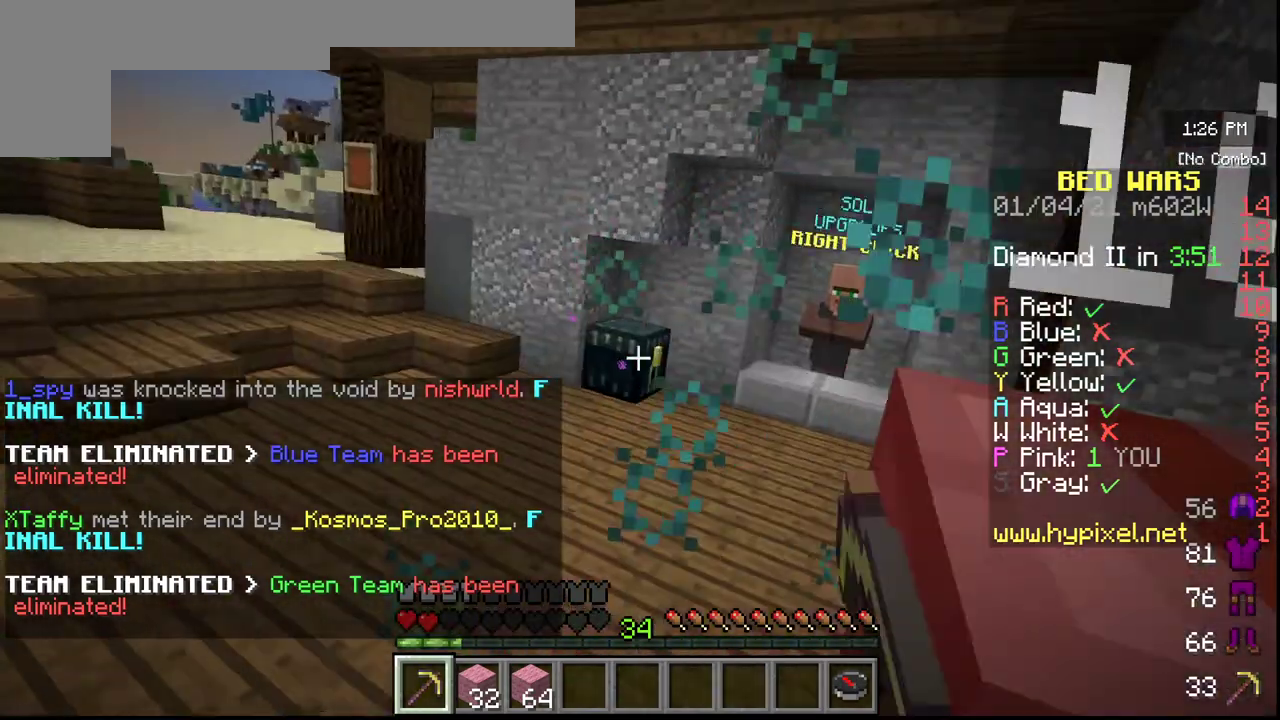
{"keys": ["w"], "mouse": [], "events": [[500, "mouse_left", "up"]]}
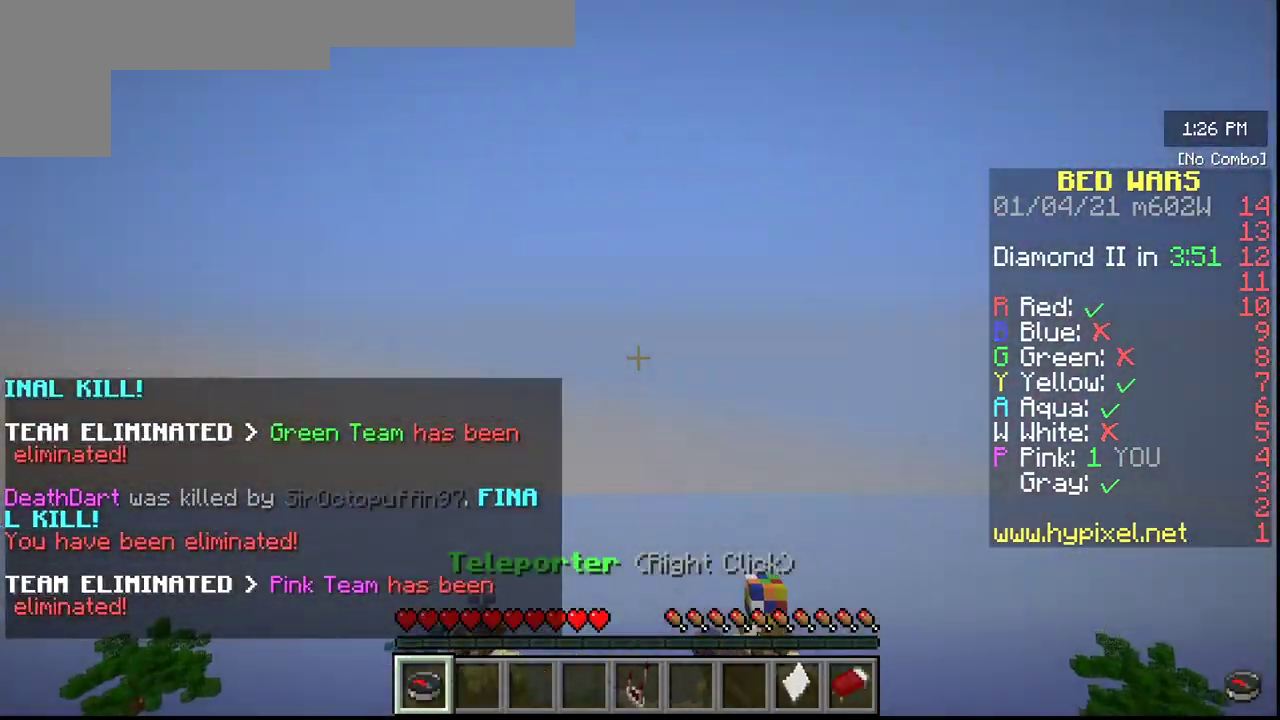
{"keys": [], "mouse": [], "events": [[67, "mouse_left", "down"], [283, "mouse_left", "up"], [333, "w", "up"]]}
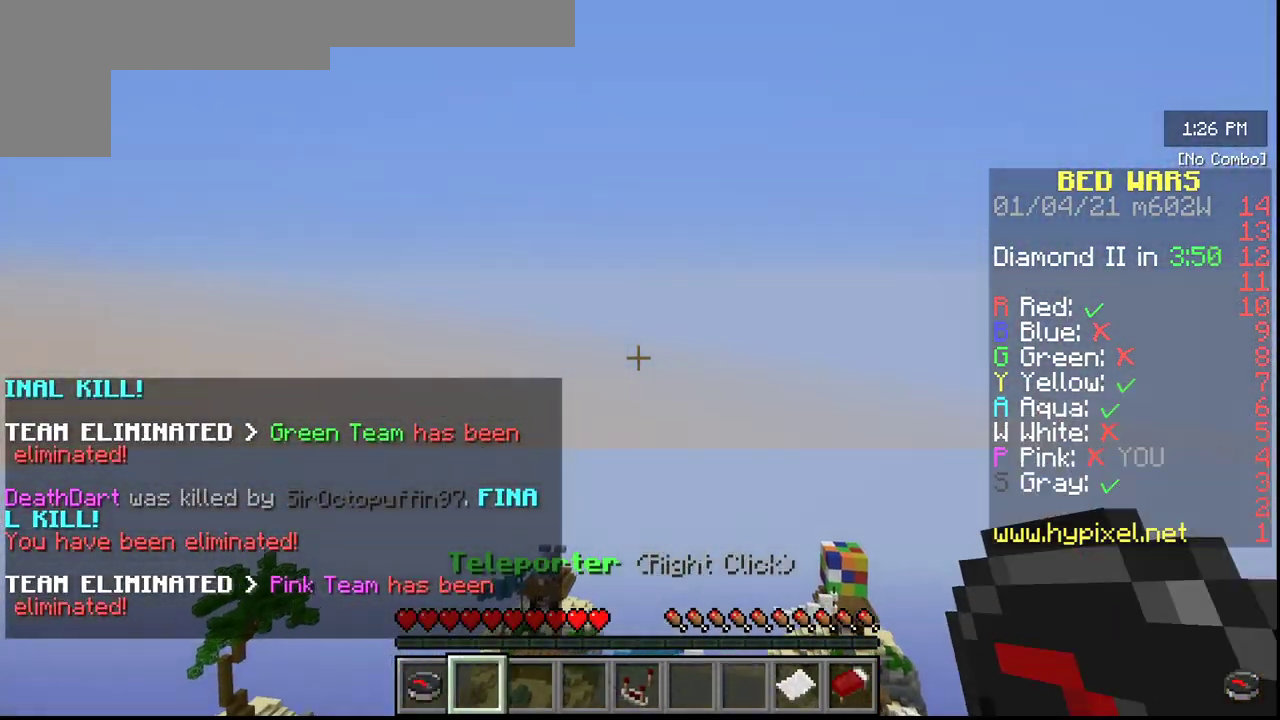
{"keys": [], "mouse": [], "events": []}